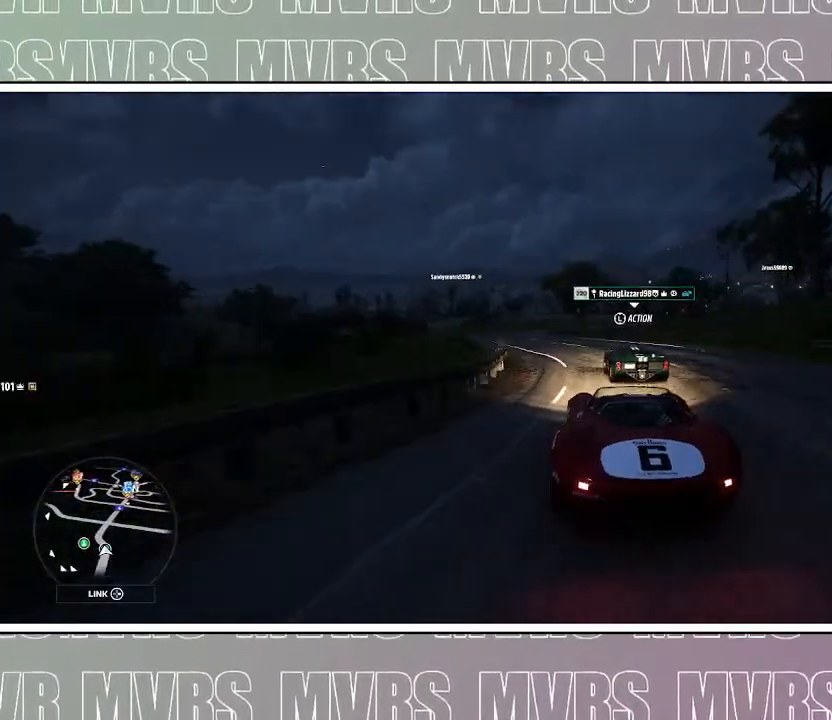
Gameplay with a controller (PlayStation layout); each line is a JSON object with the inputs held at the frame after it (dt_ms = milliseconds from this image to that frame). "events" lists button and stick changes between this image and that frame as [ms after this image, input, new state], when the widget could be followed in between. Not read: L2.
{"dt_ms": 500, "buttons": [], "left_stick": "left", "right_stick": "center", "events": []}
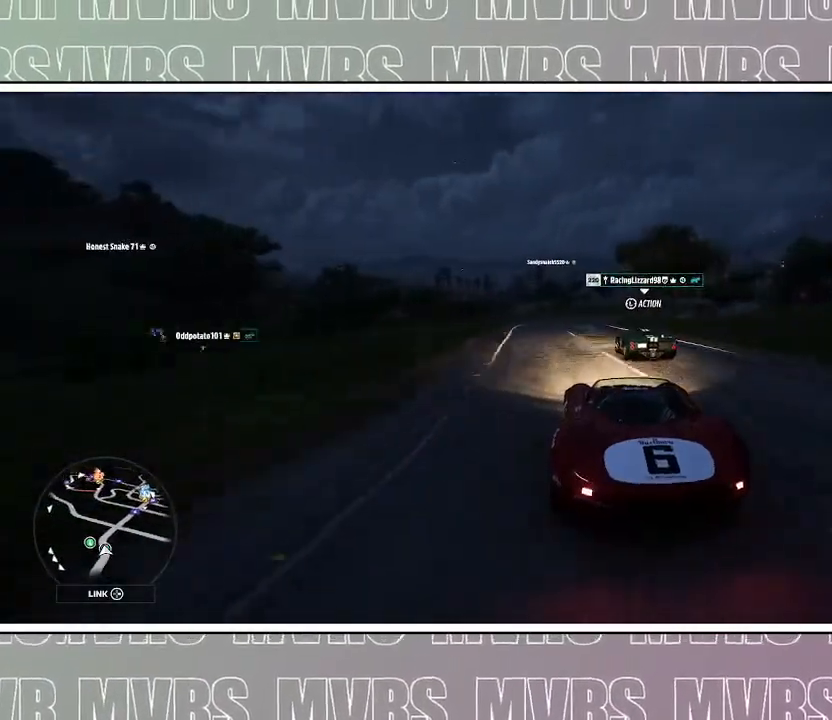
{"dt_ms": 500, "buttons": ["R2"], "left_stick": "right", "right_stick": "center", "events": [[50, "left_stick", "center"], [100, "R2", "down"], [283, "R2", "up"], [317, "left_stick", "right"], [400, "R2", "down"]]}
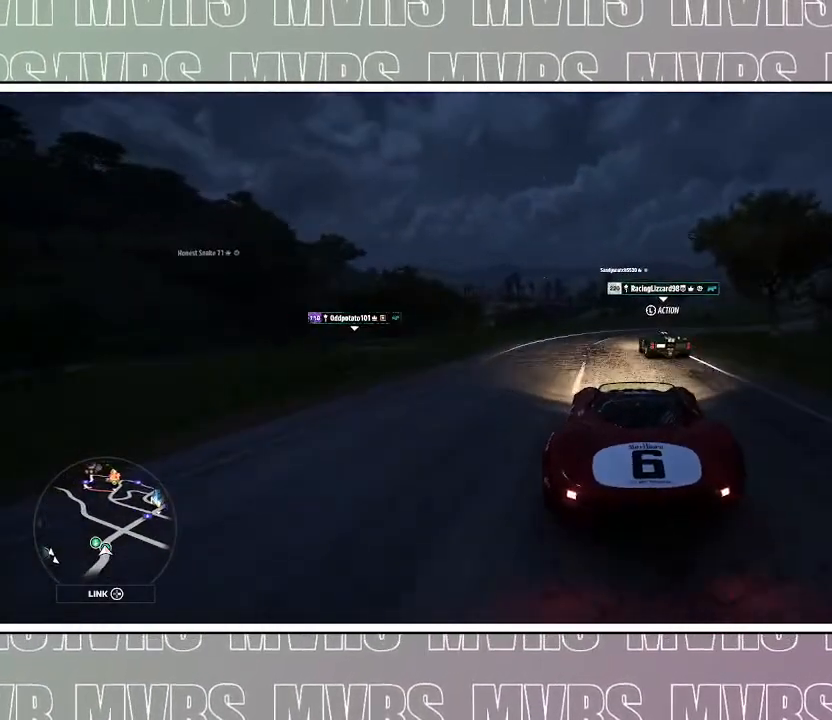
{"dt_ms": 500, "buttons": ["R2"], "left_stick": "center", "right_stick": "center", "events": [[83, "R2", "up"], [150, "R2", "down"], [367, "left_stick", "left"], [467, "left_stick", "center"]]}
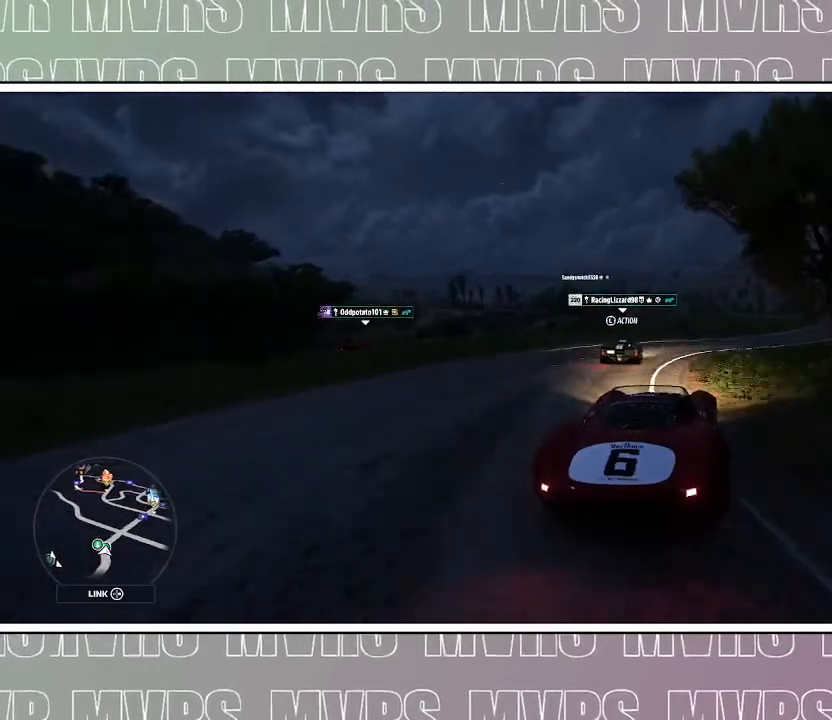
{"dt_ms": 500, "buttons": ["R2"], "left_stick": "right", "right_stick": "center", "events": [[17, "left_stick", "right"], [150, "R2", "up"], [433, "R2", "down"]]}
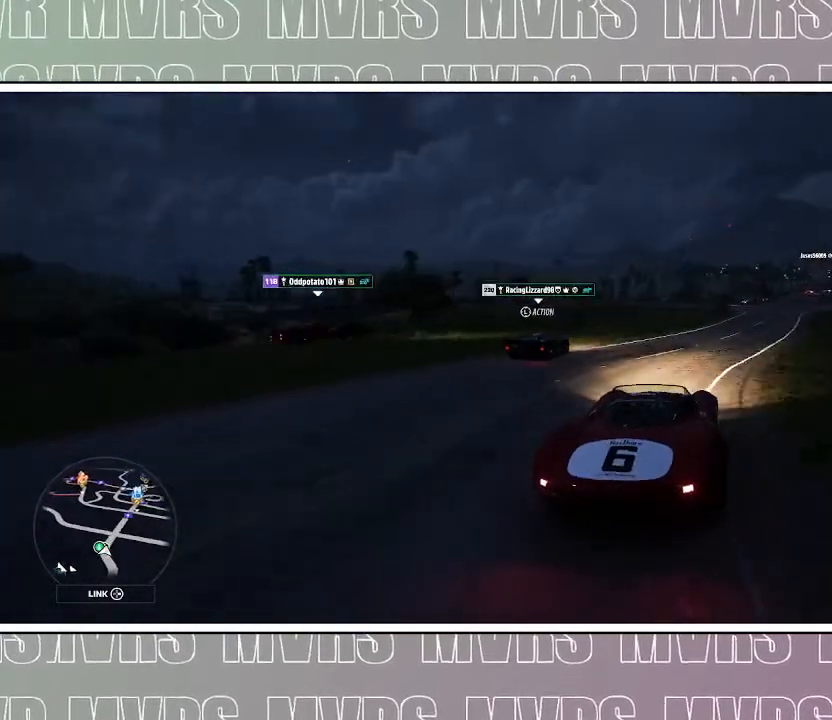
{"dt_ms": 500, "buttons": [], "left_stick": "right", "right_stick": "center", "events": [[50, "R2", "up"], [333, "R2", "down"], [500, "R2", "up"]]}
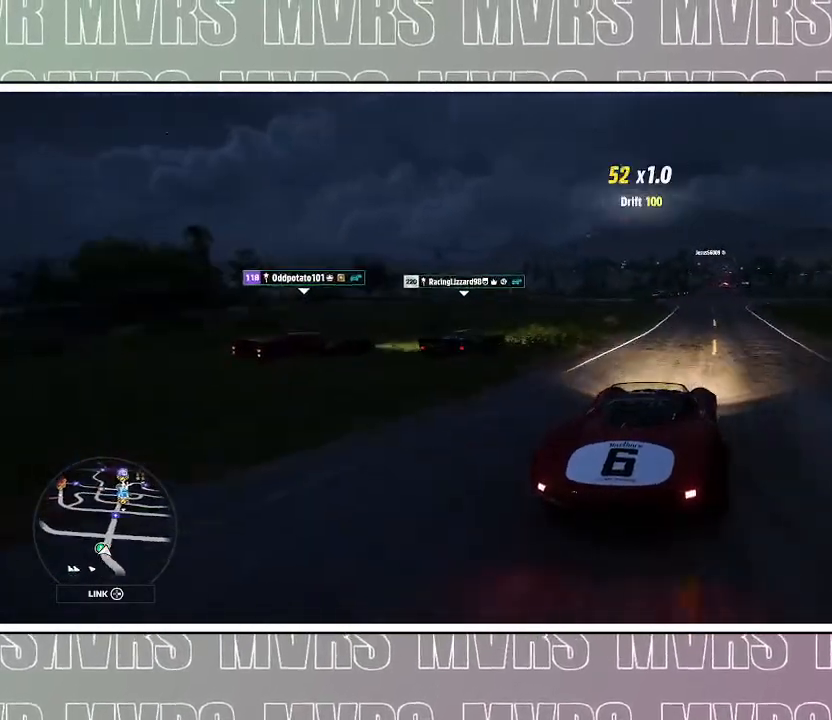
{"dt_ms": 500, "buttons": [], "left_stick": "center", "right_stick": "center", "events": [[167, "DPAD_LEFT", "down"], [250, "SQUARE", "down"], [333, "DPAD_LEFT", "up"], [383, "SQUARE", "up"], [483, "left_stick", "center"]]}
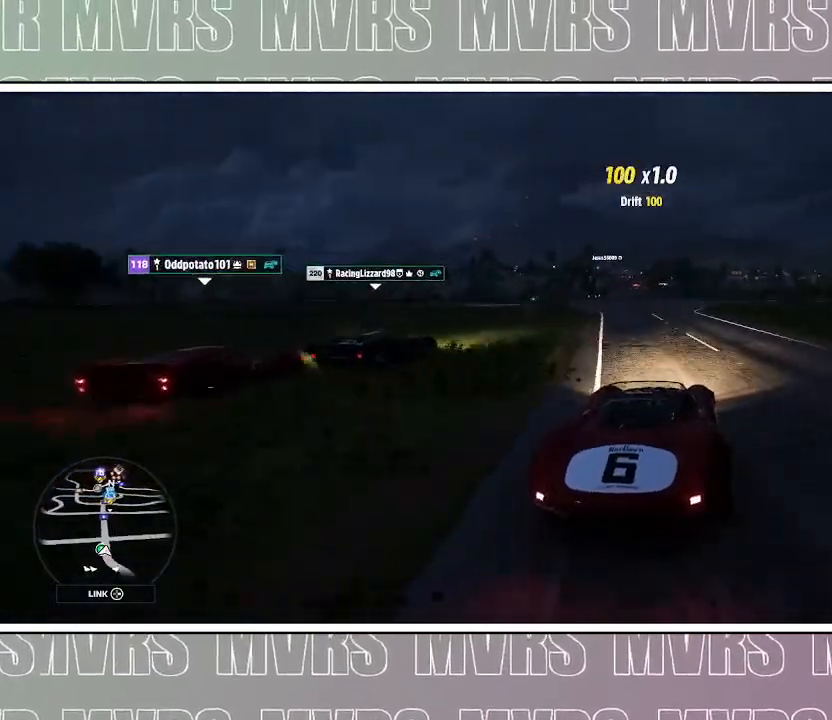
{"dt_ms": 1000, "buttons": [], "left_stick": "left", "right_stick": "center", "events": [[17, "left_stick", "left"], [300, "left_stick", "down-right"], [467, "left_stick", "left"], [783, "left_stick", "center"], [900, "left_stick", "left"]]}
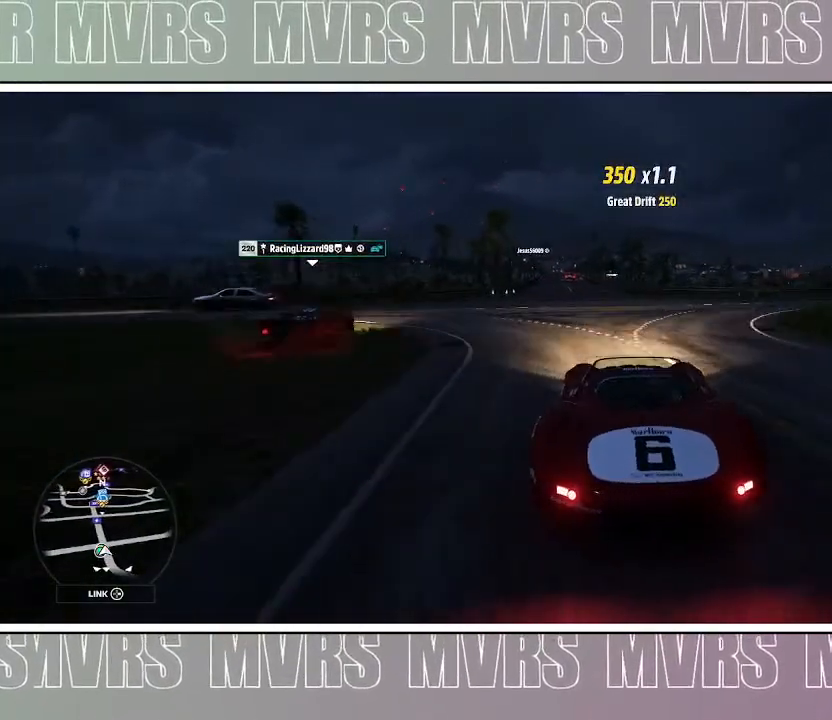
{"dt_ms": 500, "buttons": [], "left_stick": "left", "right_stick": "center", "events": []}
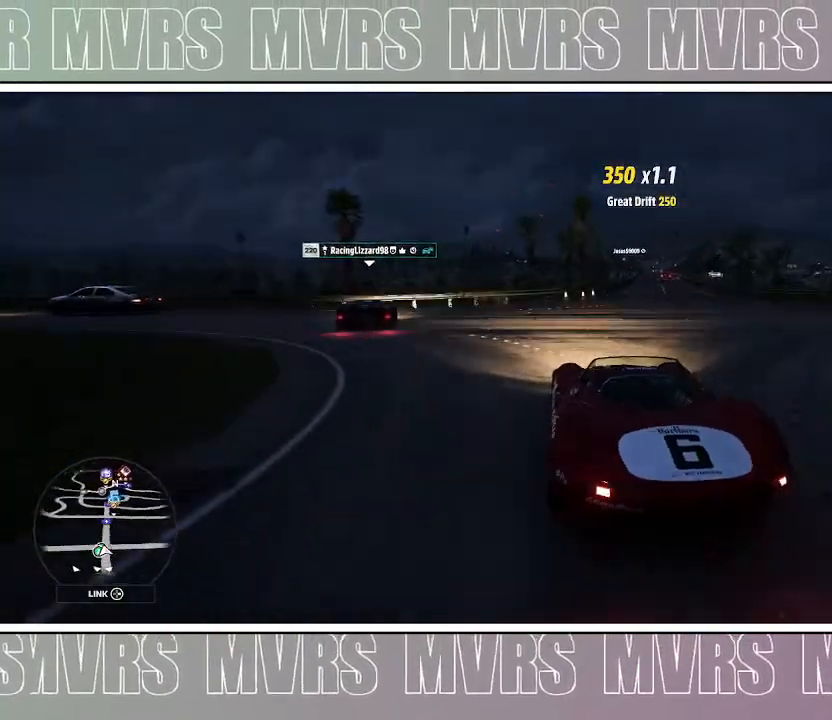
{"dt_ms": 500, "buttons": [], "left_stick": "left", "right_stick": "center", "events": []}
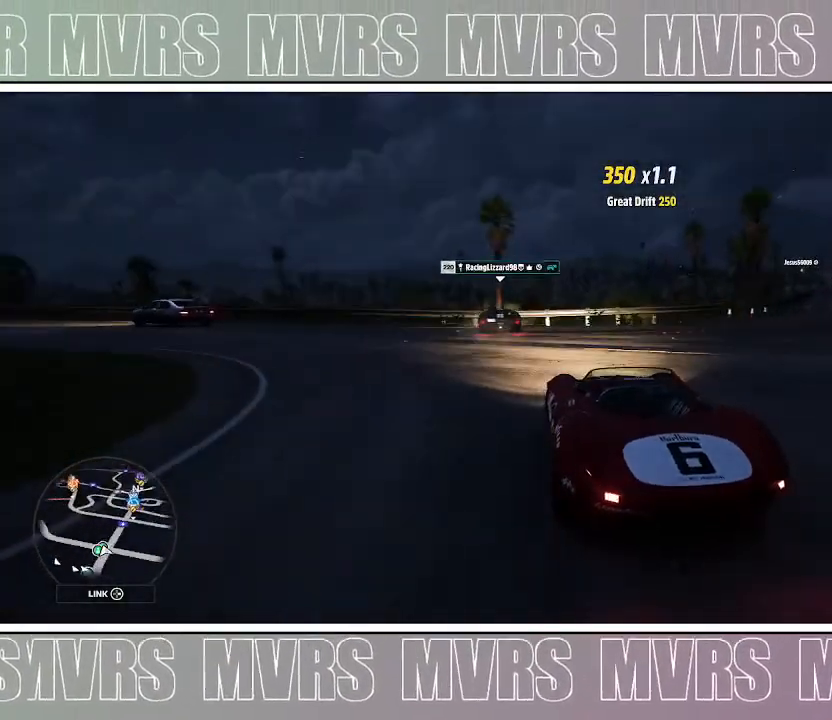
{"dt_ms": 500, "buttons": ["R2"], "left_stick": "left", "right_stick": "center", "events": [[500, "R2", "down"]]}
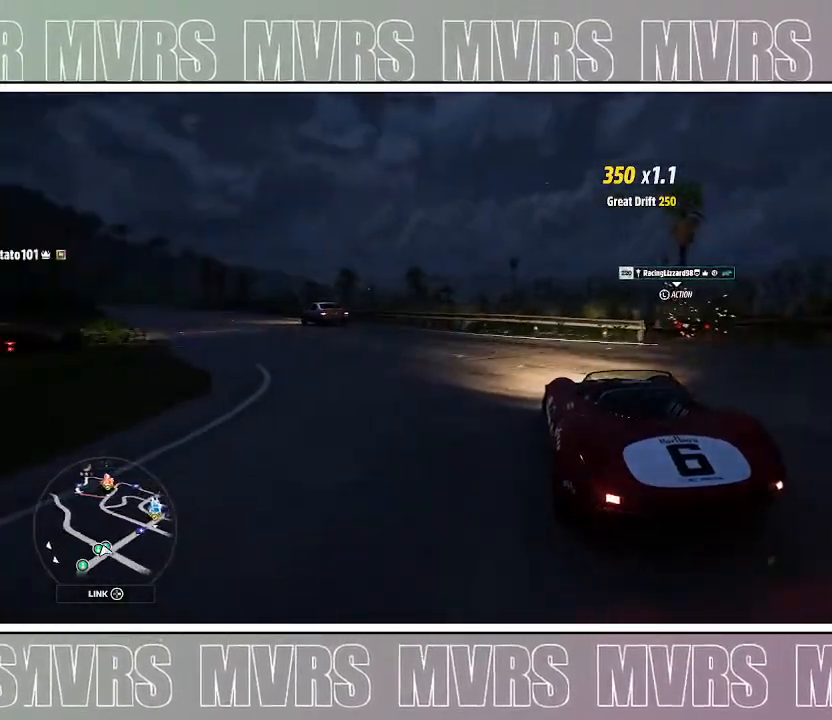
{"dt_ms": 500, "buttons": ["R2"], "left_stick": "center", "right_stick": "center", "events": [[167, "R2", "up"], [300, "R2", "down"], [350, "left_stick", "center"]]}
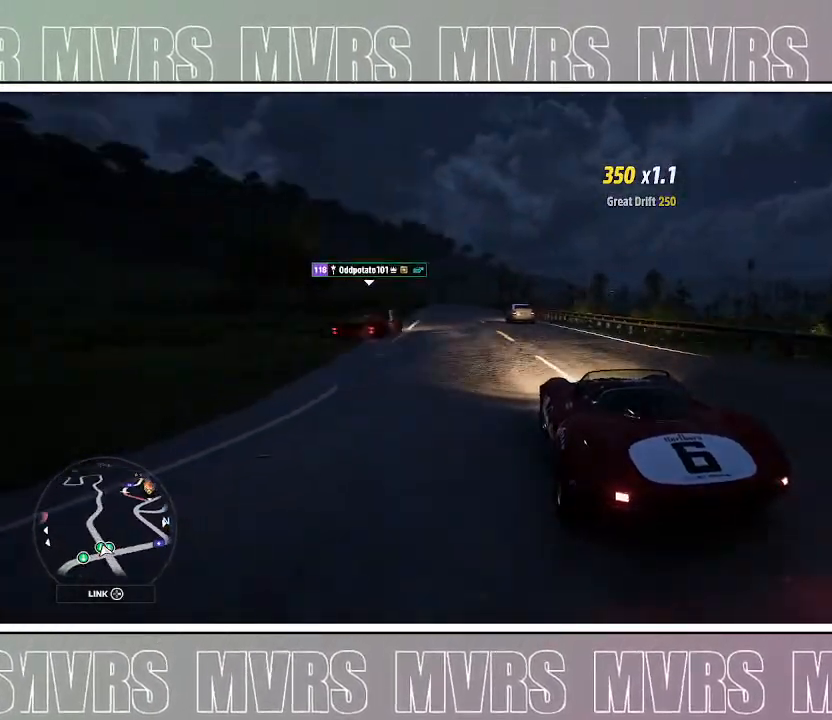
{"dt_ms": 1000, "buttons": ["R2"], "left_stick": "right", "right_stick": "center", "events": [[133, "left_stick", "right"], [517, "left_stick", "center"], [750, "left_stick", "right"]]}
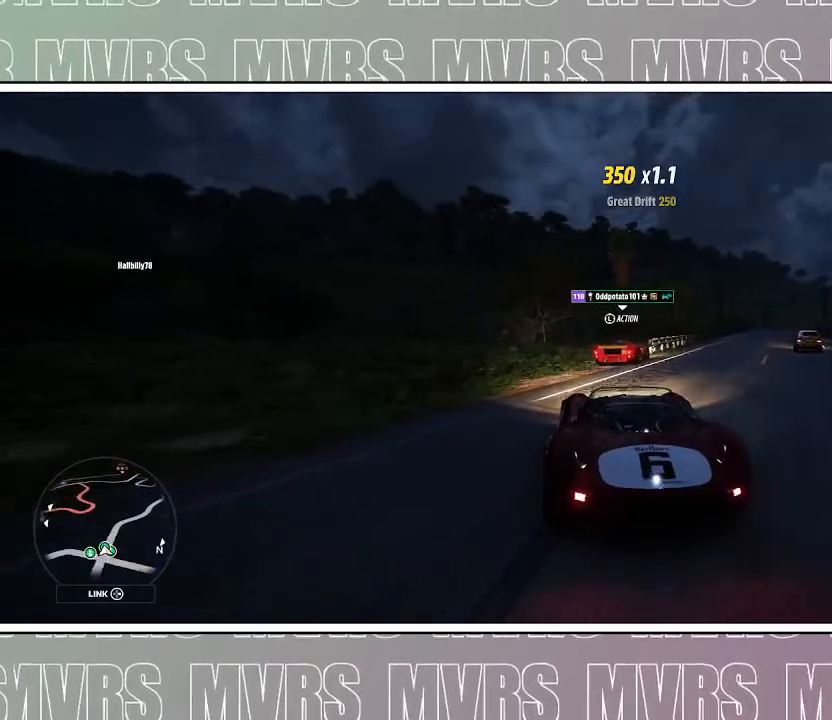
{"dt_ms": 500, "buttons": [], "left_stick": "right", "right_stick": "center", "events": [[50, "R2", "up"]]}
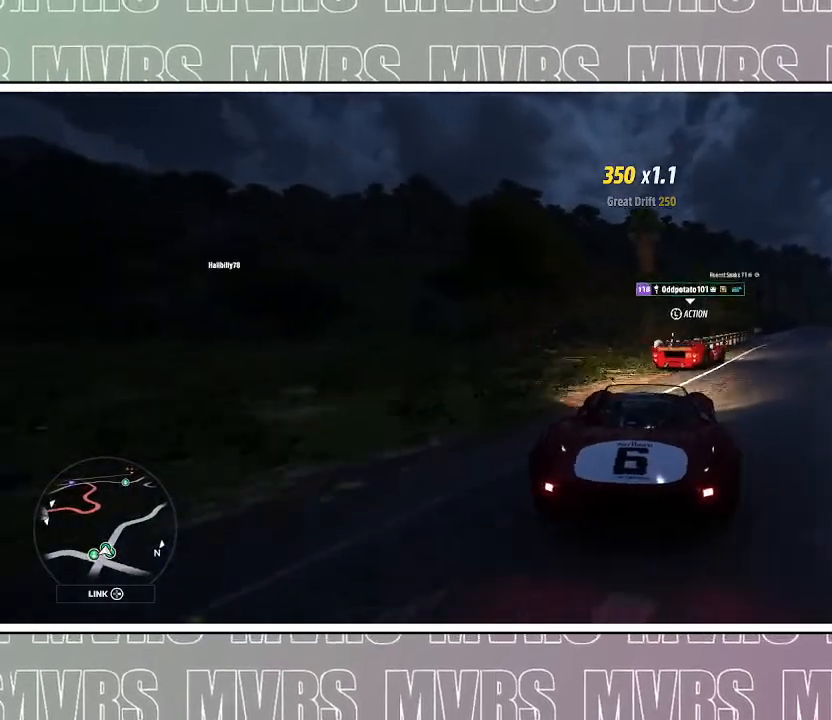
{"dt_ms": 1000, "buttons": [], "left_stick": "right", "right_stick": "center", "events": [[50, "left_stick", "center"], [433, "left_stick", "left"], [683, "left_stick", "center"], [800, "left_stick", "right"]]}
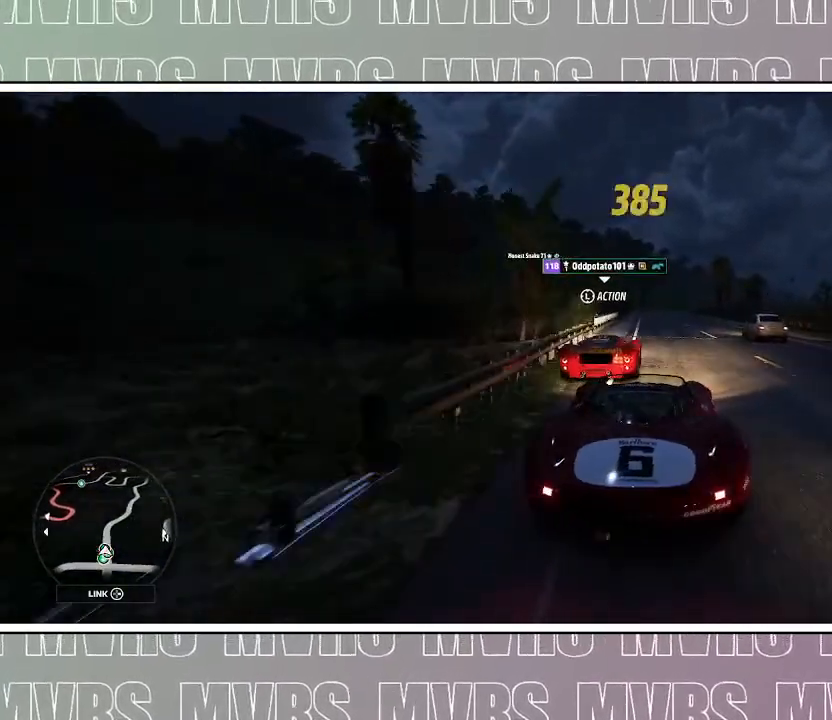
{"dt_ms": 1000, "buttons": [], "left_stick": "center", "right_stick": "left", "events": [[167, "left_stick", "center"], [500, "right_stick", "left"], [517, "right_stick", "down-left"], [583, "R2", "down"], [633, "right_stick", "left"], [833, "R2", "up"]]}
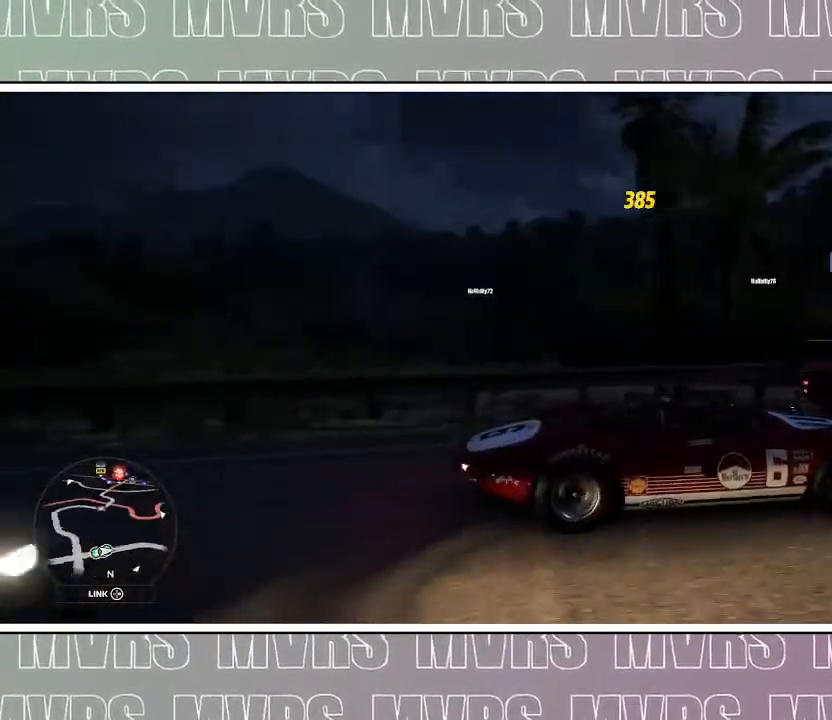
{"dt_ms": 500, "buttons": ["R2"], "left_stick": "center", "right_stick": "left", "events": [[150, "left_stick", "left"], [367, "R2", "down"], [367, "left_stick", "center"]]}
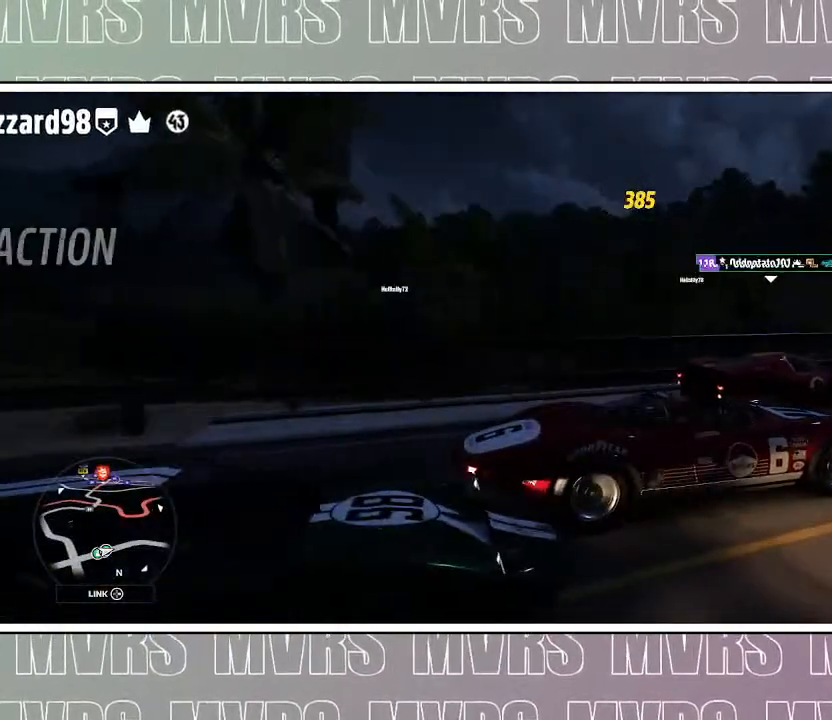
{"dt_ms": 500, "buttons": [], "left_stick": "center", "right_stick": "left", "events": [[233, "R2", "up"], [333, "left_stick", "left"], [450, "left_stick", "center"]]}
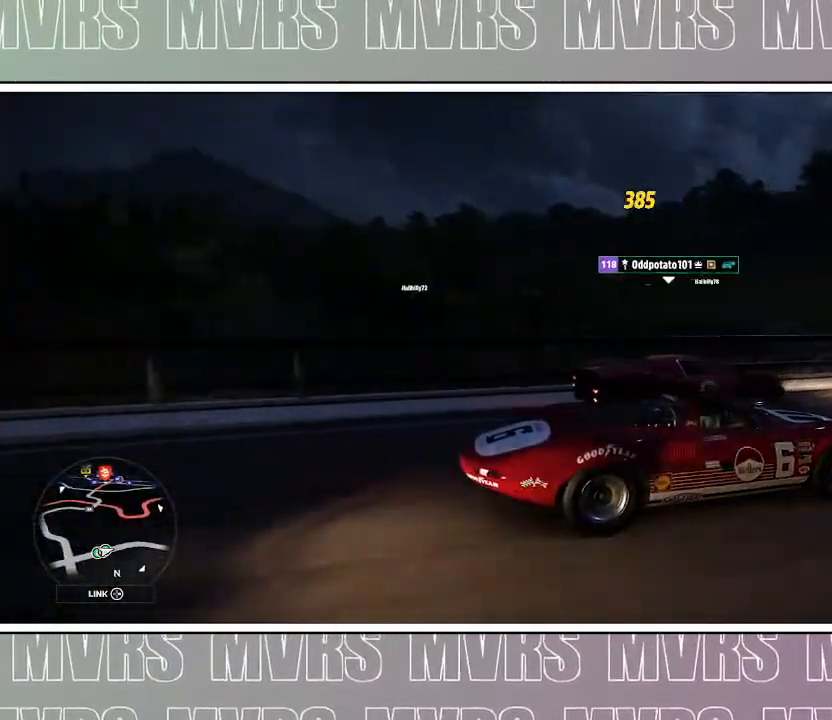
{"dt_ms": 500, "buttons": [], "left_stick": "left", "right_stick": "center", "events": [[450, "left_stick", "left"], [500, "right_stick", "center"]]}
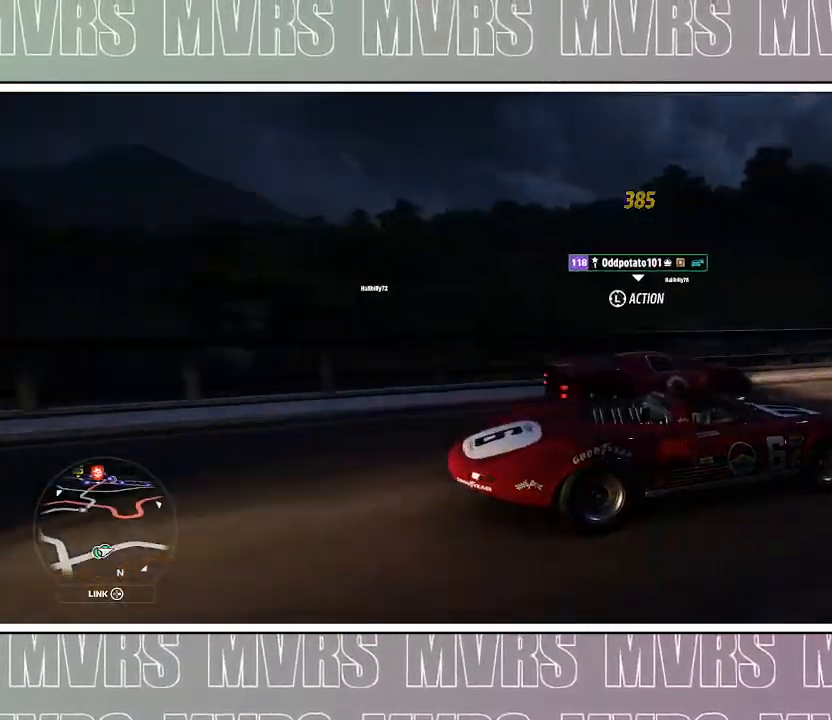
{"dt_ms": 500, "buttons": ["R2"], "left_stick": "center", "right_stick": "center", "events": [[133, "left_stick", "center"], [333, "R2", "down"]]}
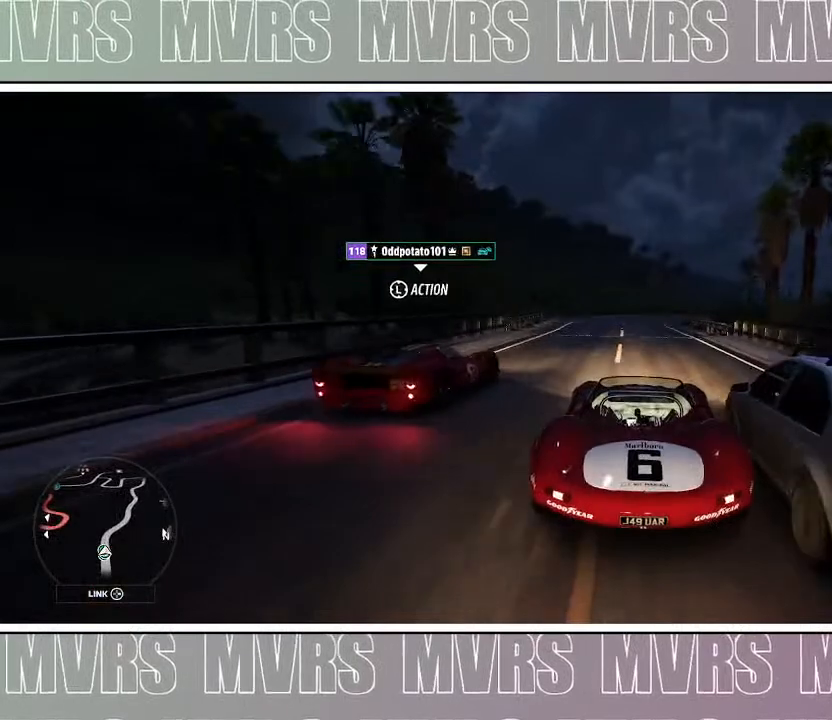
{"dt_ms": 500, "buttons": ["R2"], "left_stick": "center", "right_stick": "center", "events": [[333, "CROSS", "down"], [350, "CROSS", "up"]]}
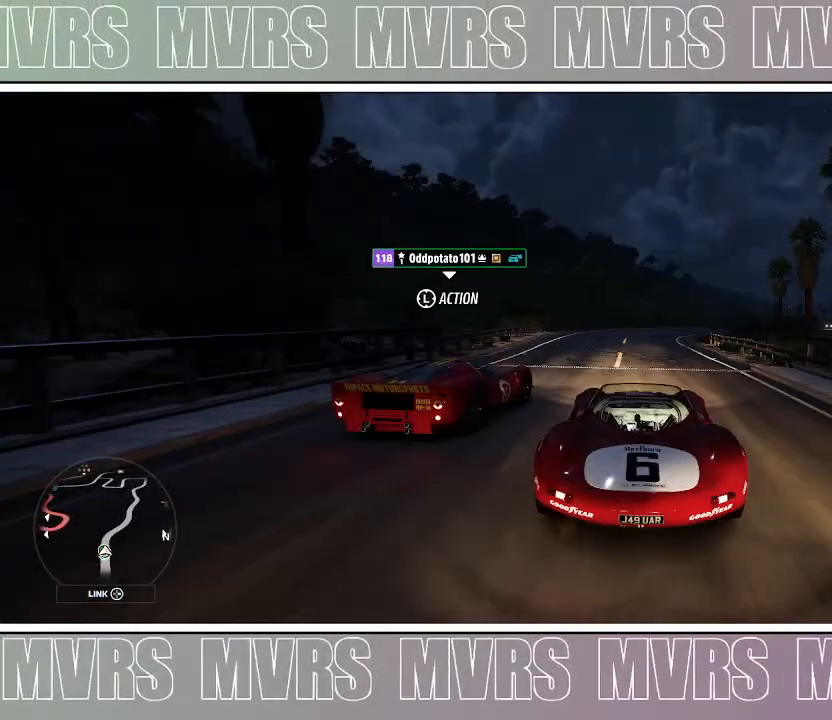
{"dt_ms": 500, "buttons": ["R2"], "left_stick": "right", "right_stick": "center", "events": [[117, "left_stick", "right"], [250, "left_stick", "center"], [383, "left_stick", "right"]]}
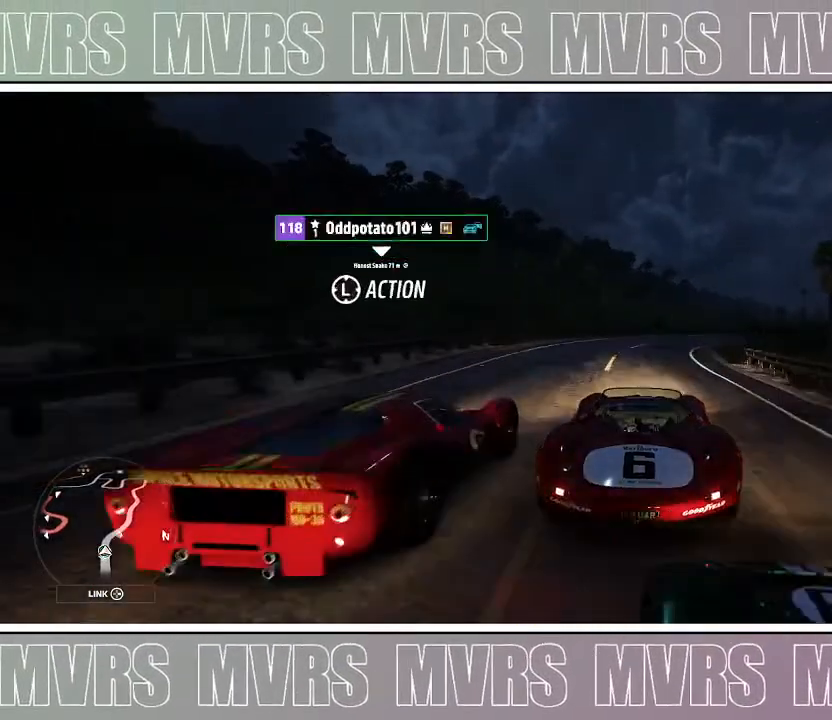
{"dt_ms": 500, "buttons": ["R2"], "left_stick": "center", "right_stick": "center", "events": [[100, "left_stick", "center"], [267, "left_stick", "right"], [483, "left_stick", "center"]]}
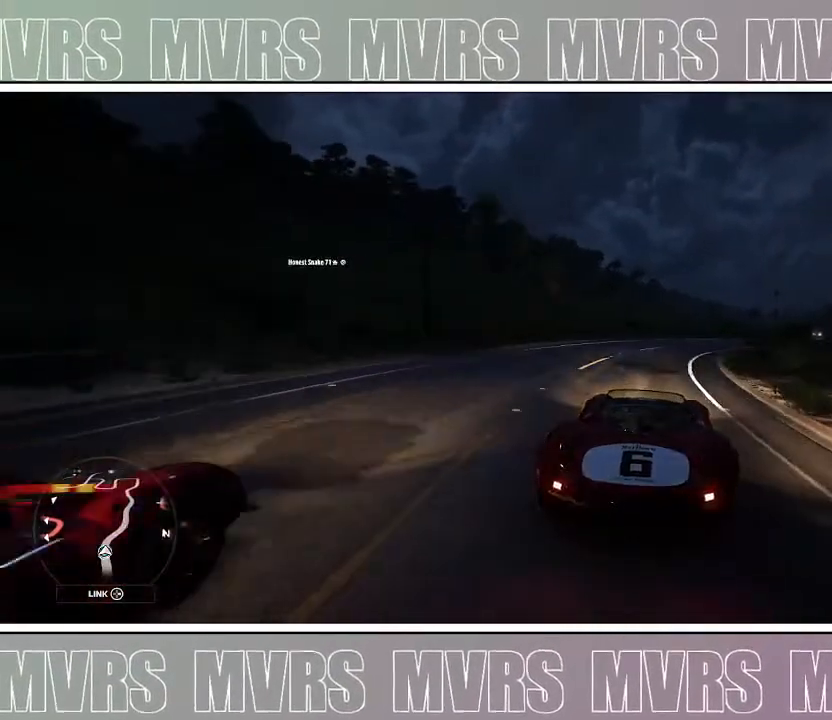
{"dt_ms": 500, "buttons": ["R2"], "left_stick": "right", "right_stick": "center", "events": [[83, "DPAD_LEFT", "down"], [100, "CIRCLE", "down"], [117, "R2", "up"], [217, "CIRCLE", "up"], [217, "DPAD_LEFT", "up"], [317, "R2", "down"], [383, "left_stick", "right"]]}
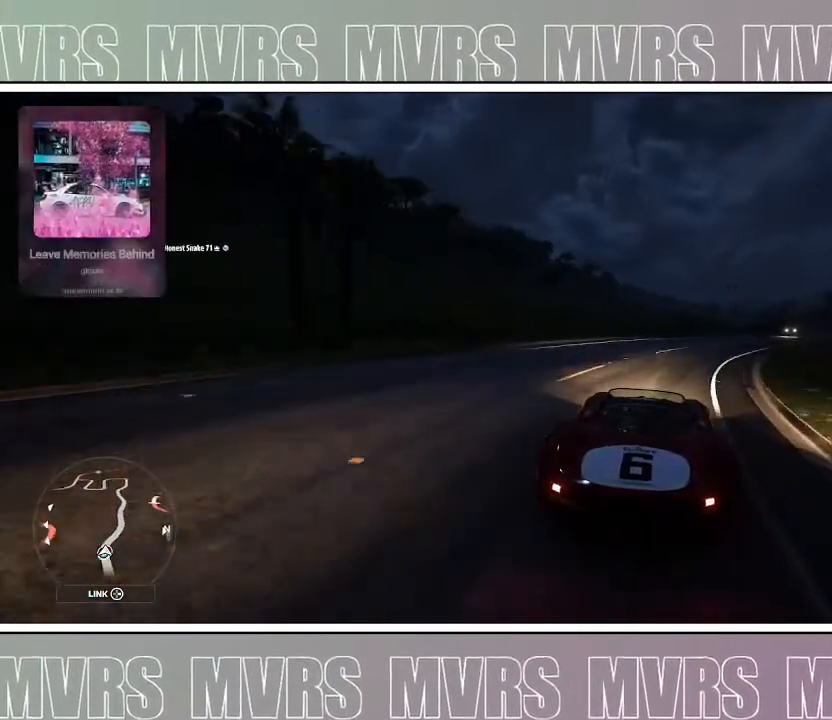
{"dt_ms": 500, "buttons": ["R2"], "left_stick": "right", "right_stick": "center", "events": [[317, "left_stick", "center"], [367, "left_stick", "right"]]}
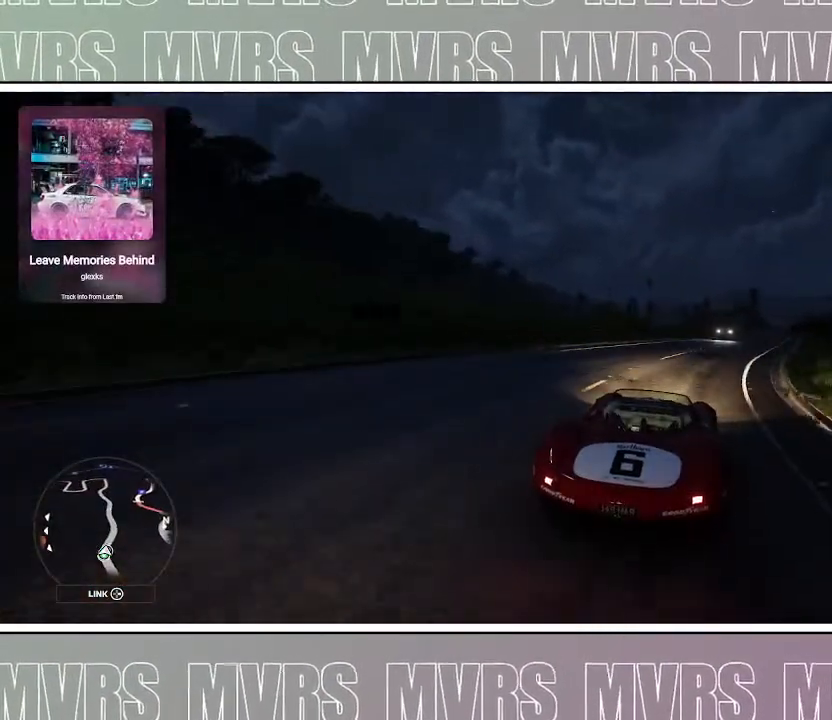
{"dt_ms": 500, "buttons": ["R2"], "left_stick": "right", "right_stick": "center", "events": [[50, "R2", "up"], [233, "R2", "down"], [250, "left_stick", "center"], [367, "left_stick", "right"]]}
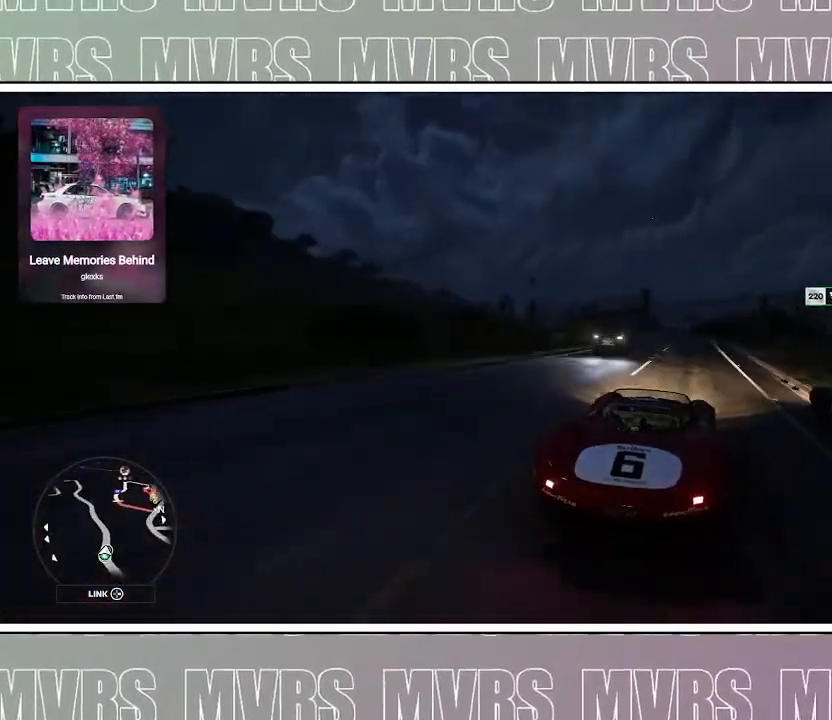
{"dt_ms": 500, "buttons": ["R2"], "left_stick": "center", "right_stick": "center", "events": [[217, "left_stick", "center"]]}
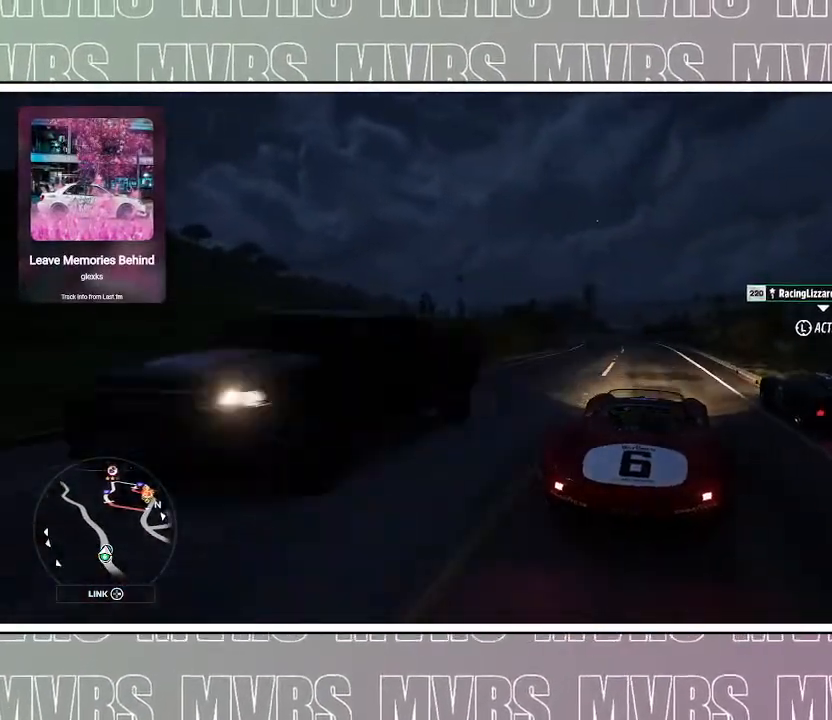
{"dt_ms": 500, "buttons": ["R2"], "left_stick": "left", "right_stick": "center", "events": [[250, "left_stick", "left"]]}
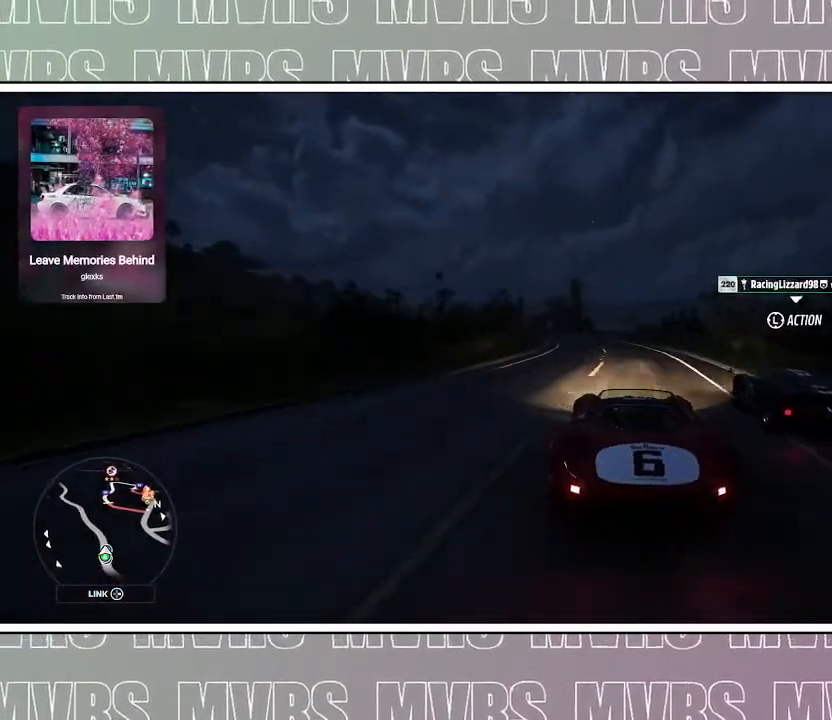
{"dt_ms": 500, "buttons": ["R2"], "left_stick": "center", "right_stick": "center", "events": [[150, "left_stick", "center"], [217, "left_stick", "left"], [367, "left_stick", "center"]]}
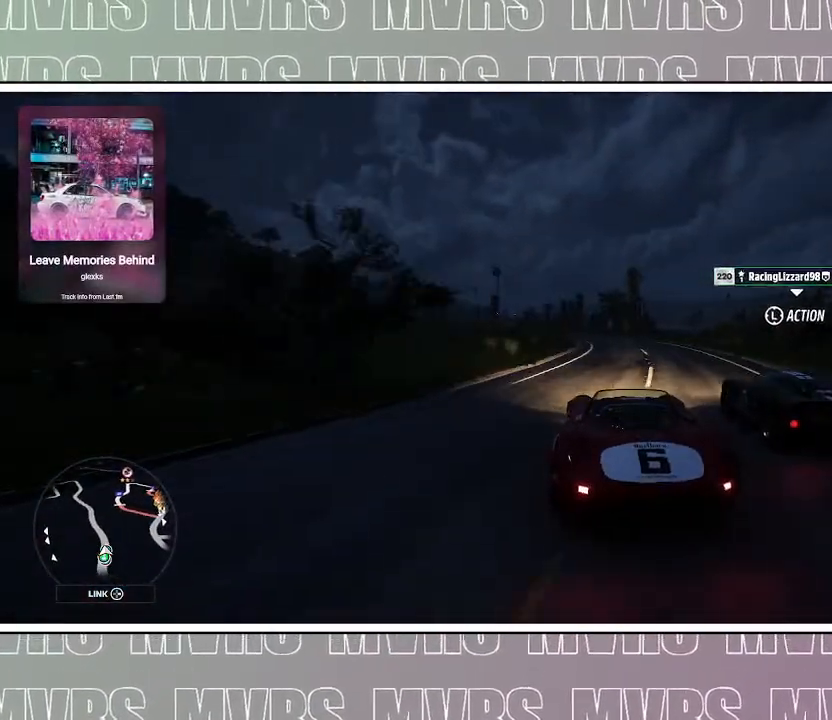
{"dt_ms": 500, "buttons": ["R2"], "left_stick": "right", "right_stick": "center", "events": [[150, "left_stick", "left"], [383, "left_stick", "center"], [467, "left_stick", "right"]]}
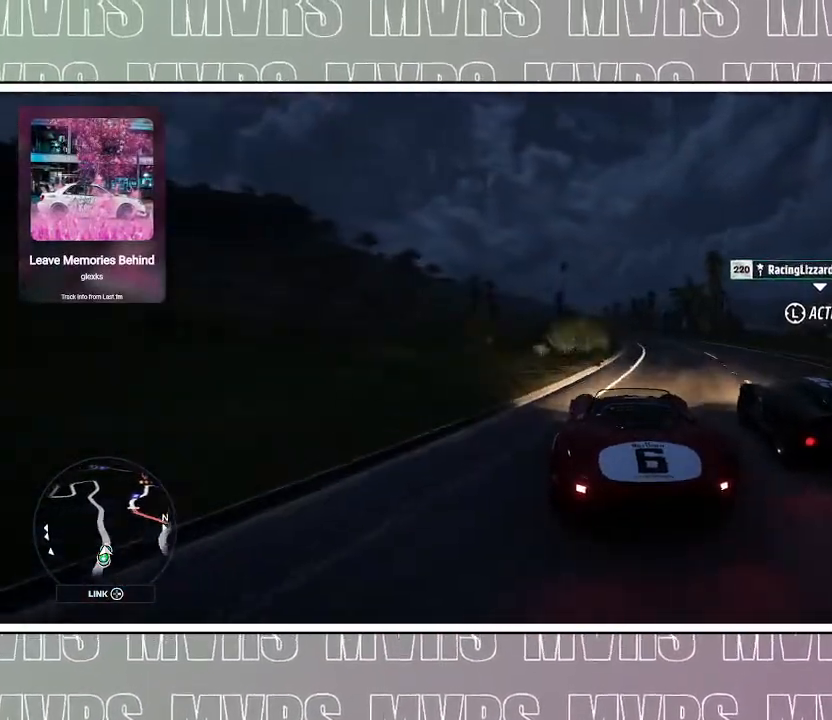
{"dt_ms": 500, "buttons": ["R2"], "left_stick": "left", "right_stick": "center", "events": [[167, "left_stick", "center"], [367, "left_stick", "left"]]}
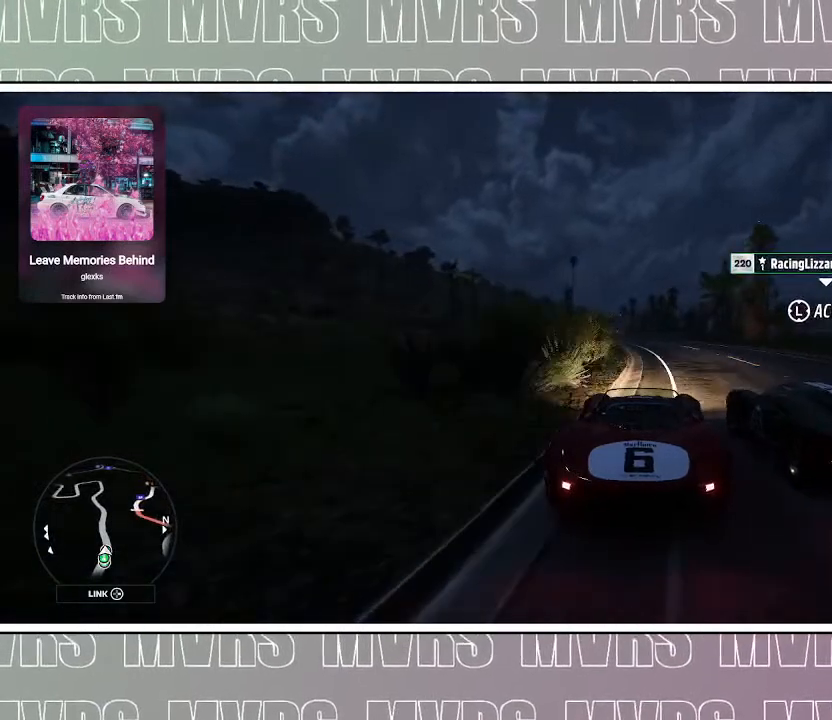
{"dt_ms": 500, "buttons": ["R2"], "left_stick": "center", "right_stick": "center", "events": [[167, "left_stick", "center"], [283, "left_stick", "left"], [400, "left_stick", "center"]]}